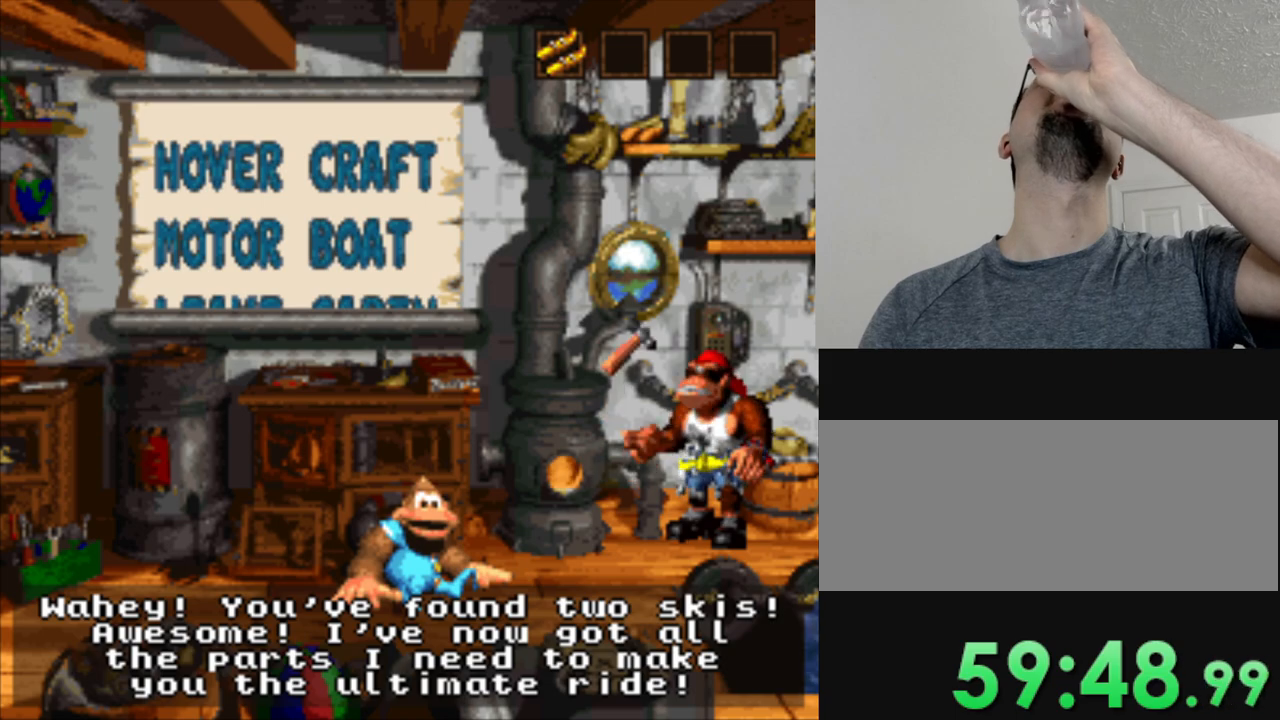
Gameplay with a controller (Nintendo layout); each line is a JSON object with the inputs held at the frame after it. "events" lists button and stick changes between this image and that frame as [ms after this image, input, new state], when the widget could be followed in between. Not read: L3 R3.
{"buttons": [], "events": [[50, "B", "down"], [116, "B", "up"], [300, "B", "down"], [433, "B", "up"]]}
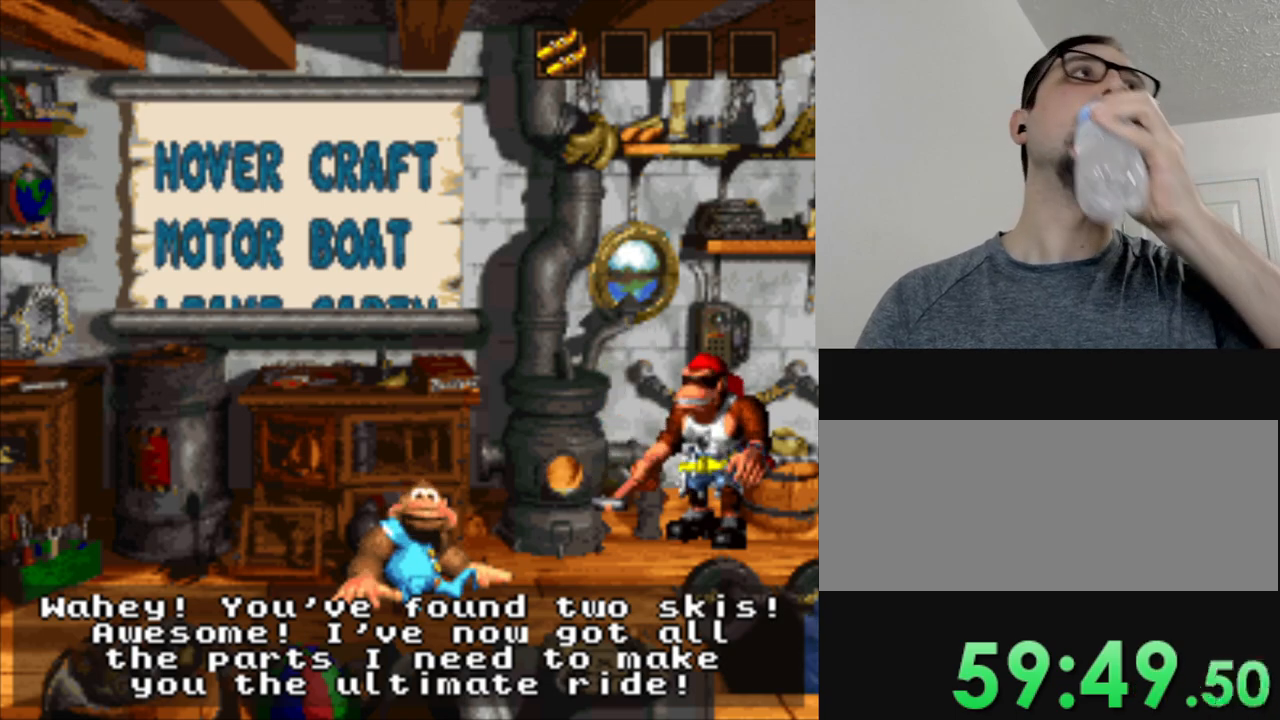
{"buttons": ["B"], "events": [[117, "B", "down"], [250, "B", "up"], [367, "B", "down"]]}
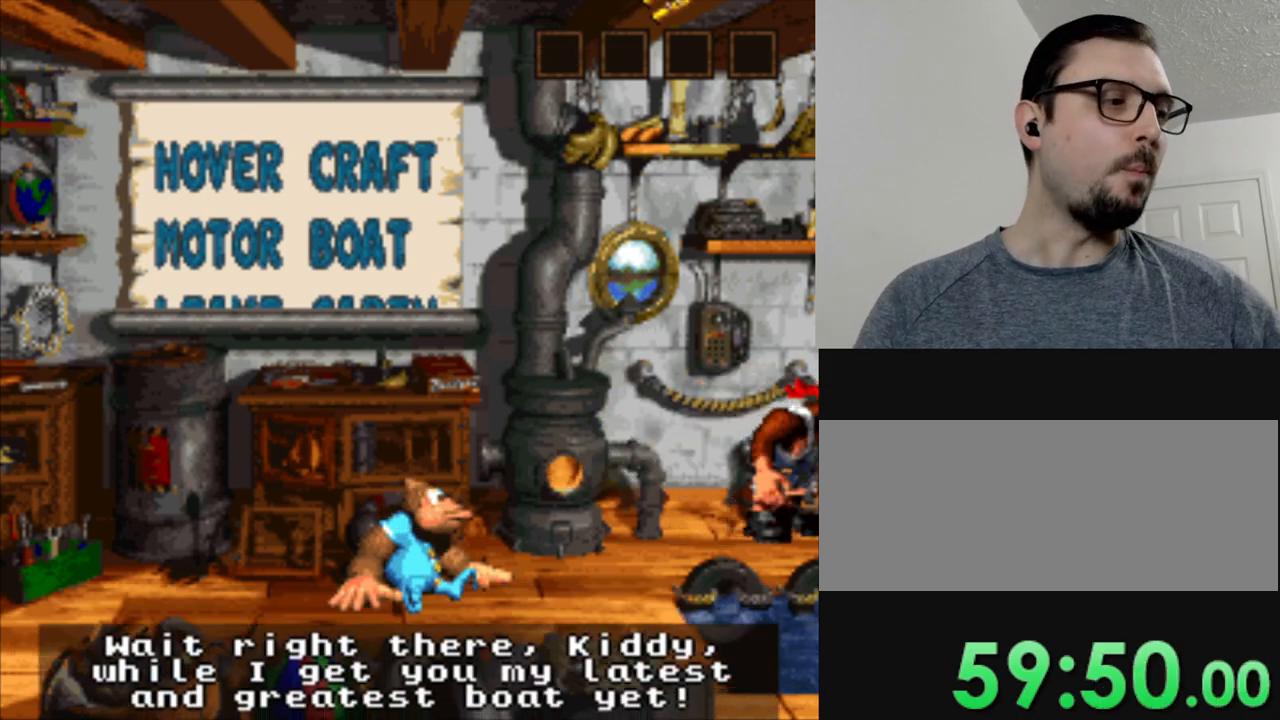
{"buttons": [], "events": [[16, "B", "up"], [83, "B", "down"], [233, "B", "up"], [333, "B", "down"], [450, "B", "up"]]}
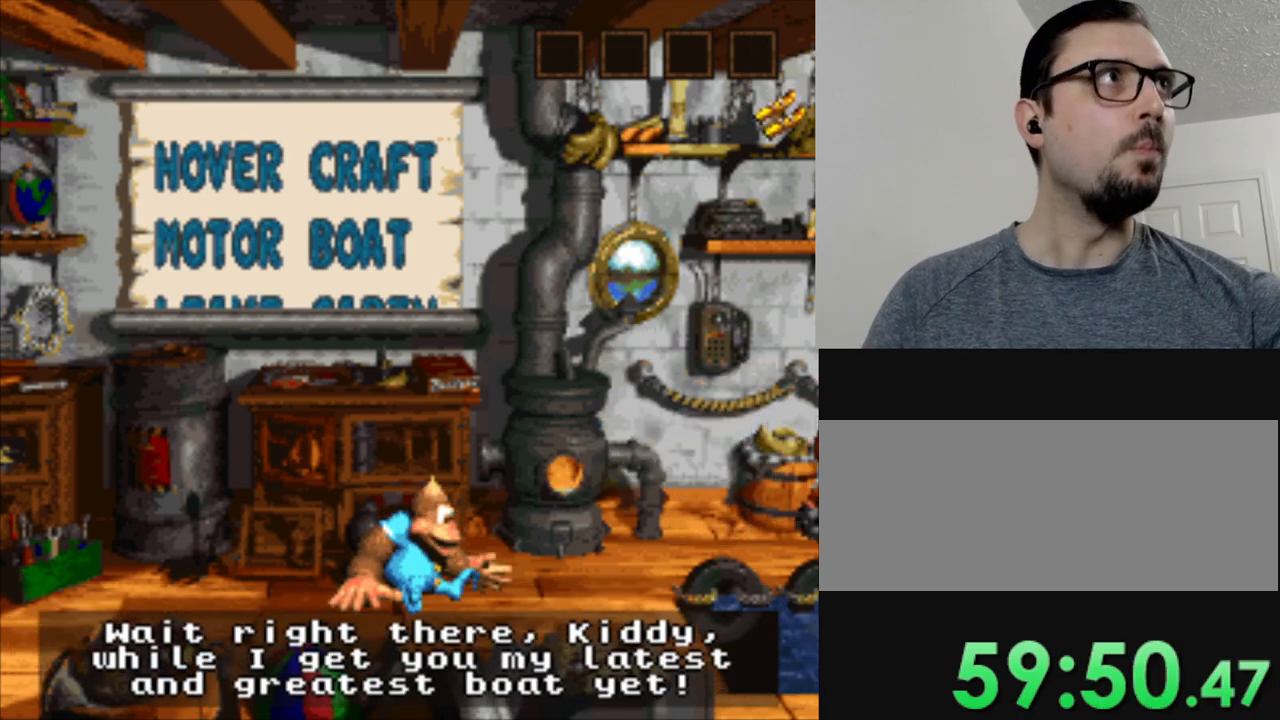
{"buttons": [], "events": [[284, "B", "down"], [450, "B", "up"]]}
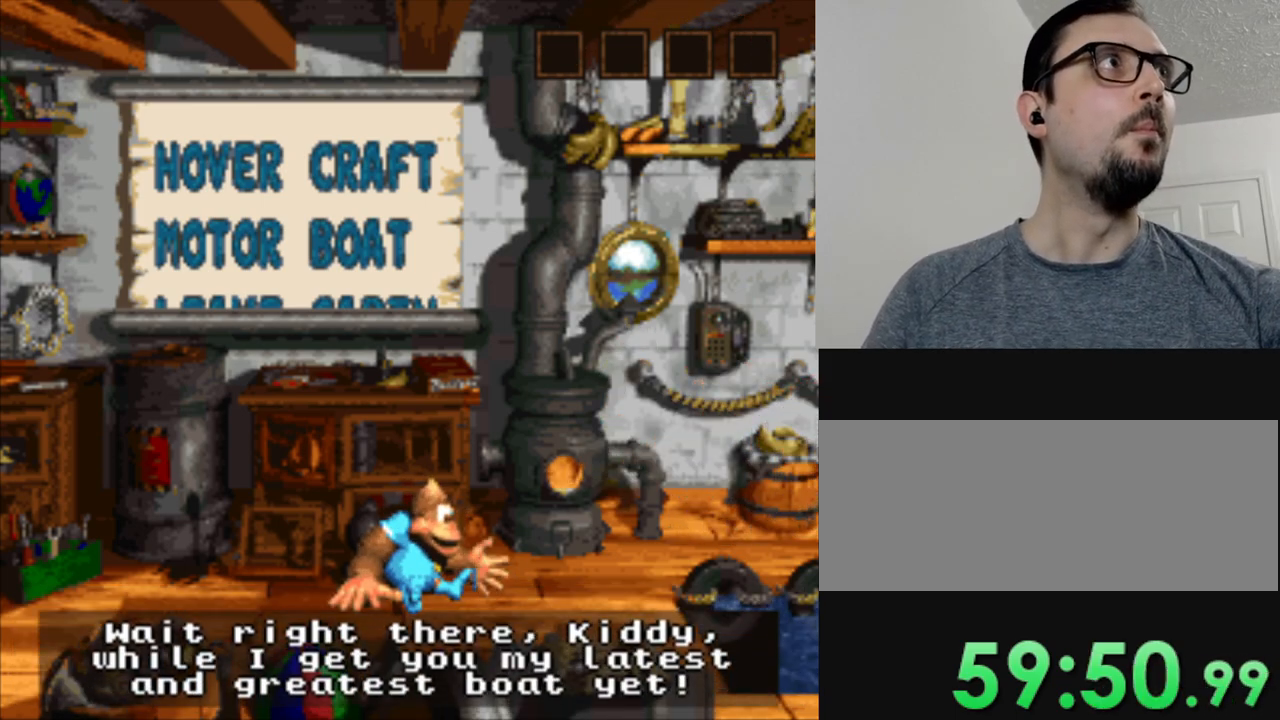
{"buttons": ["B"], "events": [[33, "B", "down"], [133, "B", "up"], [250, "B", "down"], [367, "B", "up"], [450, "B", "down"]]}
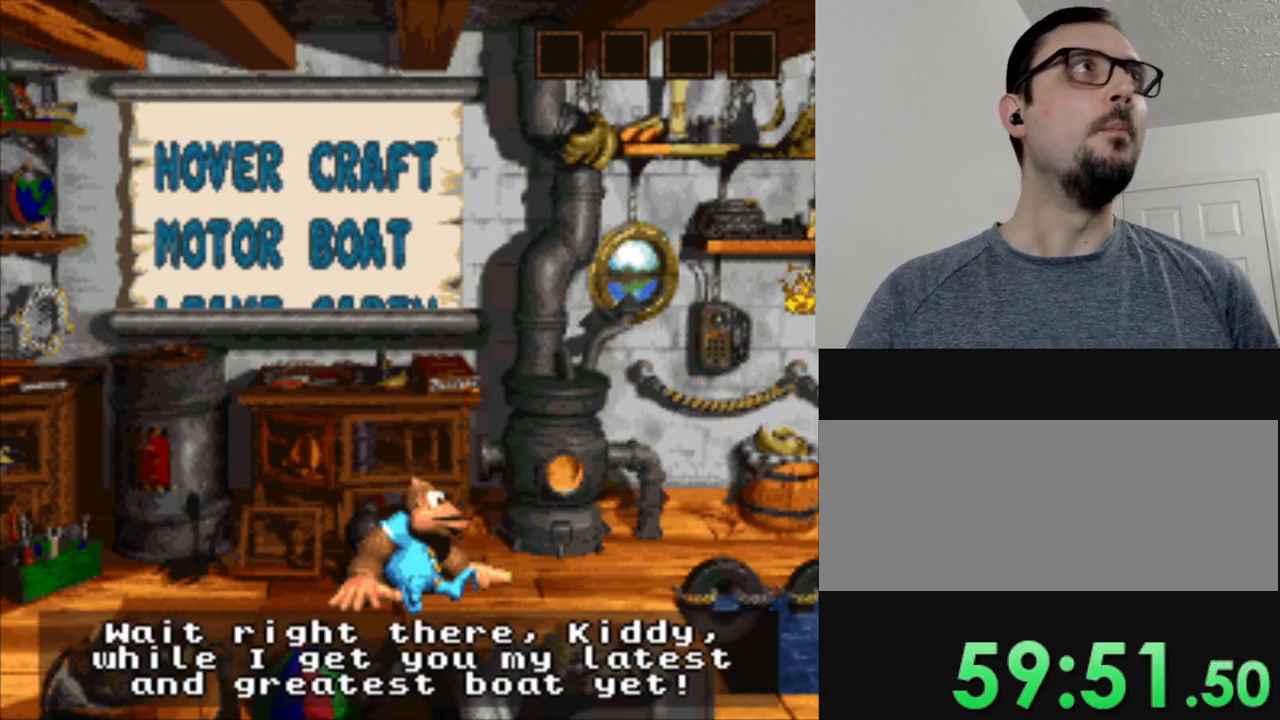
{"buttons": ["B"], "events": [[83, "B", "up"], [150, "B", "down"], [300, "B", "up"], [417, "B", "down"]]}
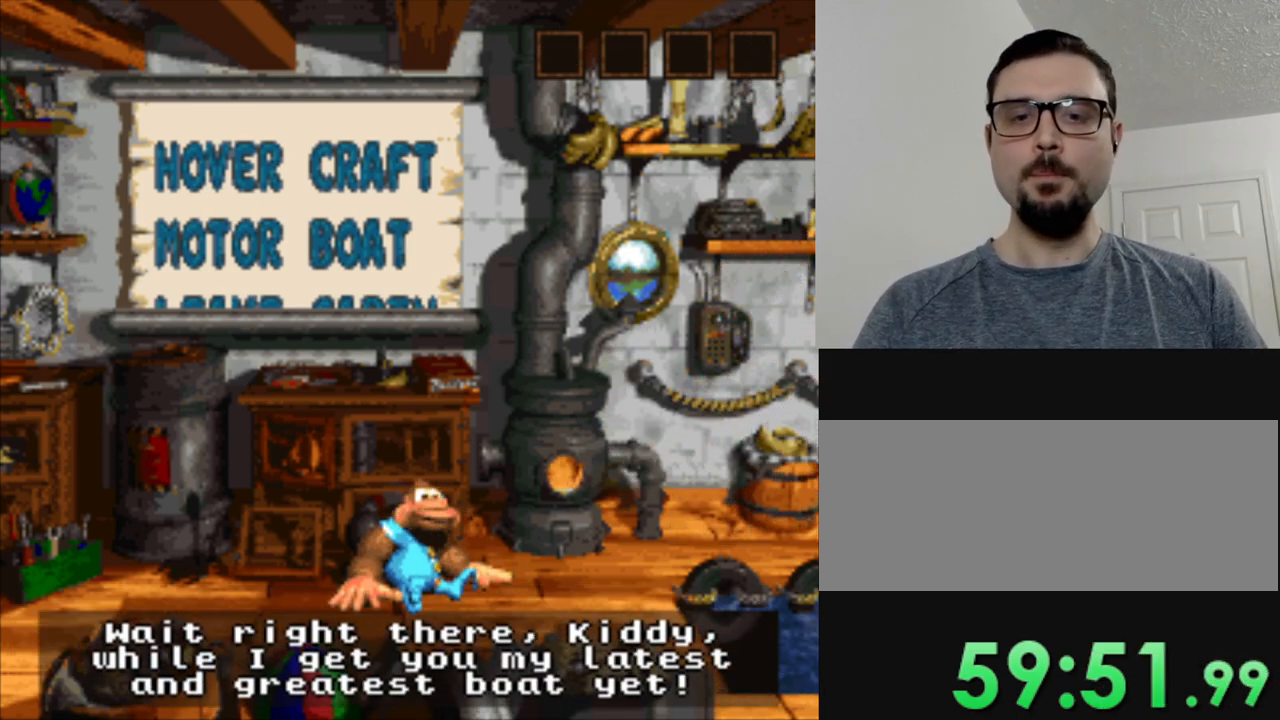
{"buttons": ["B"], "events": [[50, "B", "up"], [233, "B", "down"], [367, "B", "up"], [450, "B", "down"]]}
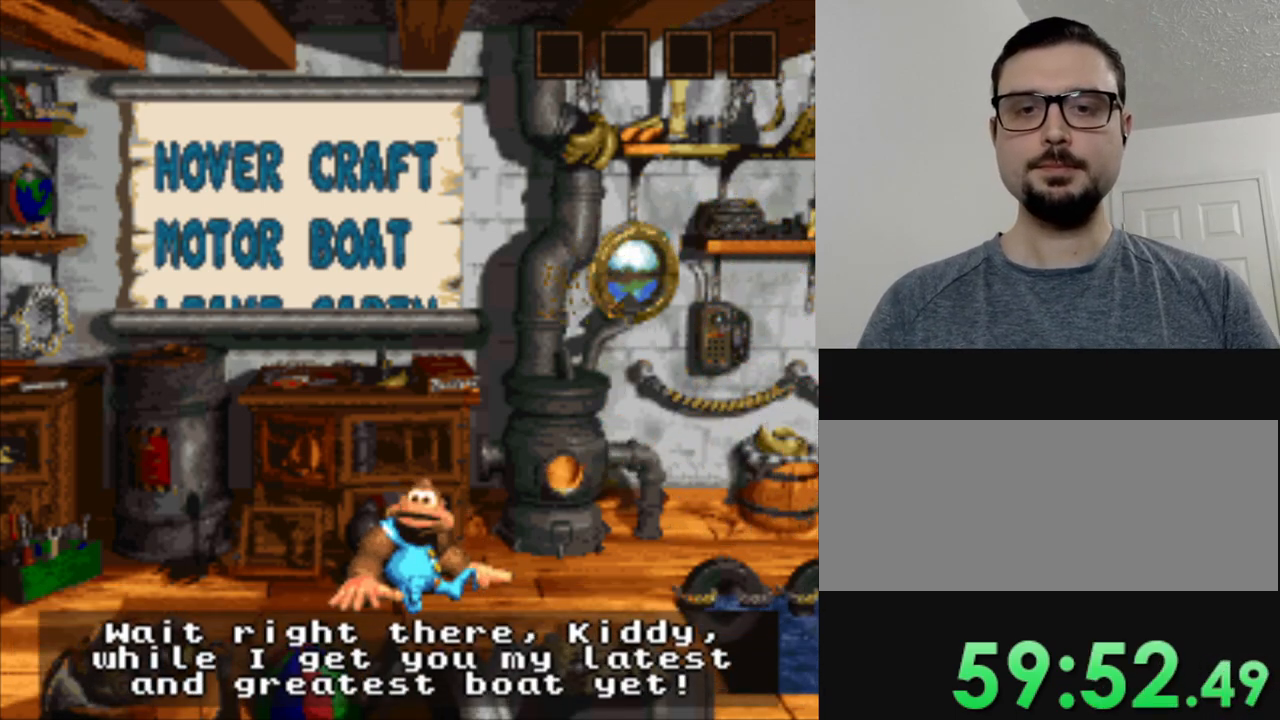
{"buttons": [], "events": [[83, "B", "up"], [167, "B", "down"], [267, "B", "up"], [367, "B", "down"], [484, "B", "up"]]}
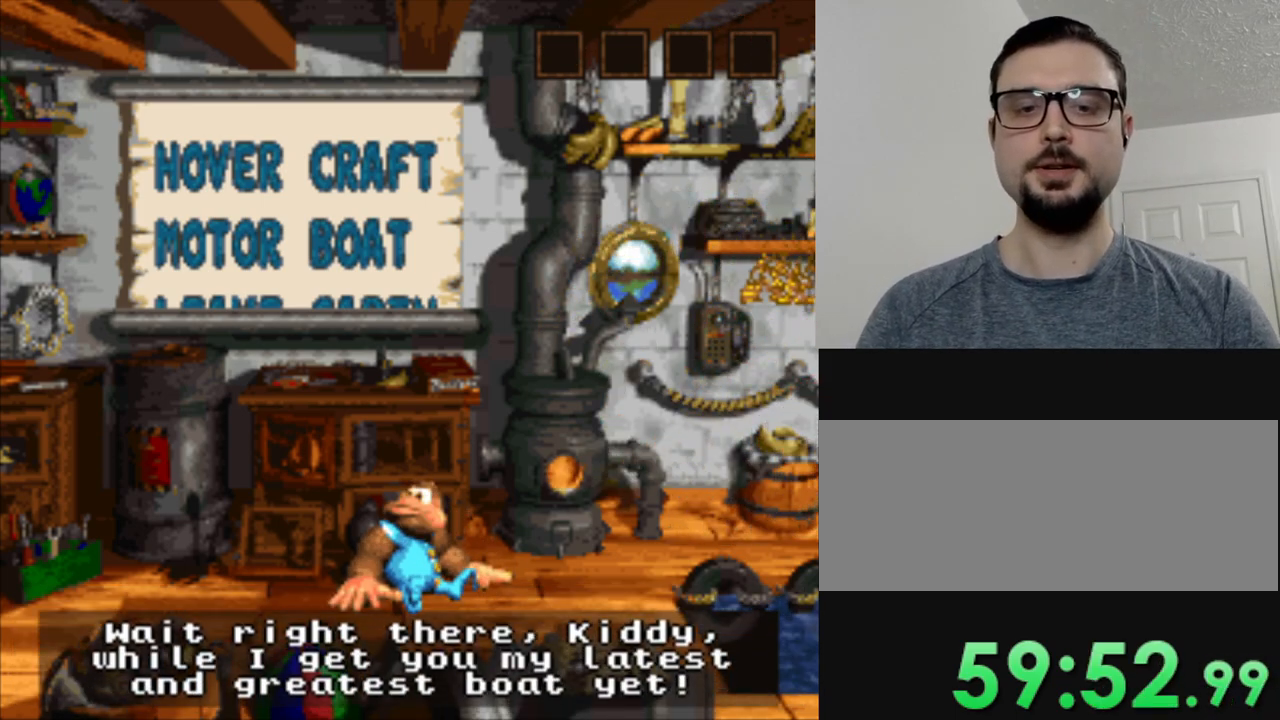
{"buttons": ["B"], "events": [[50, "B", "down"], [183, "B", "up"], [250, "B", "down"], [367, "B", "up"], [467, "B", "down"]]}
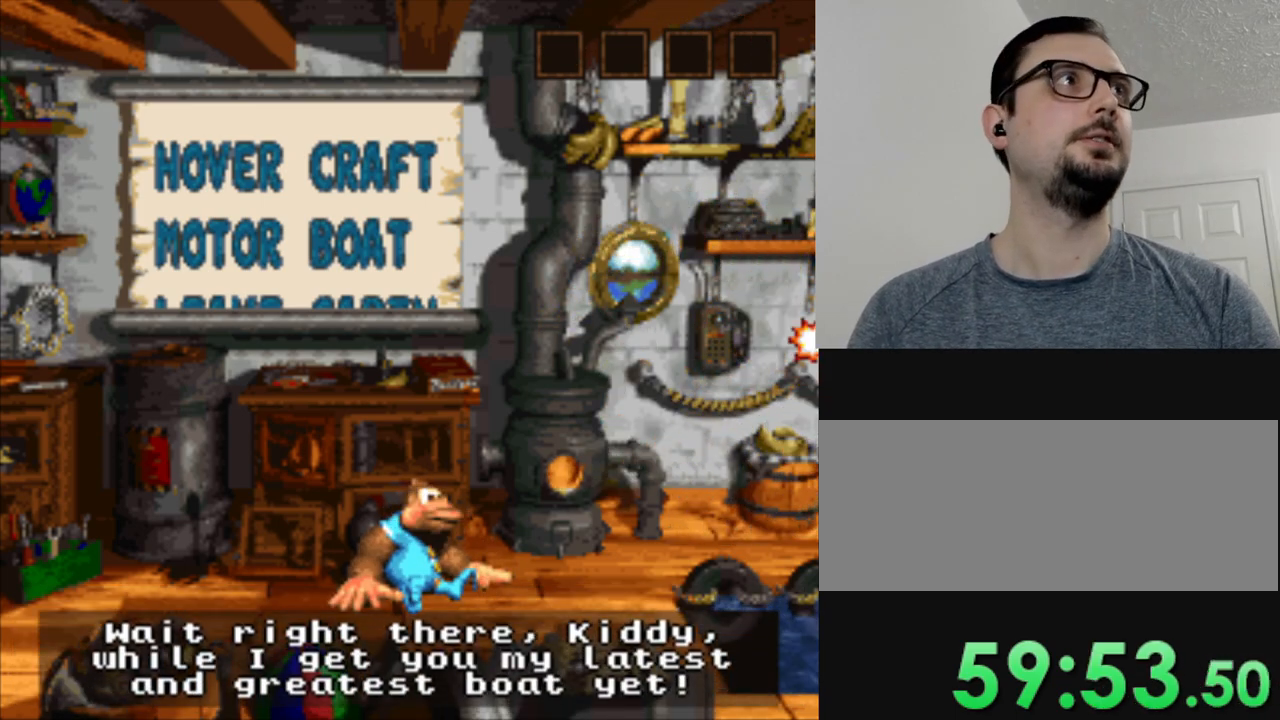
{"buttons": [], "events": [[83, "B", "up"], [167, "B", "down"], [284, "B", "up"], [384, "B", "down"], [484, "B", "up"]]}
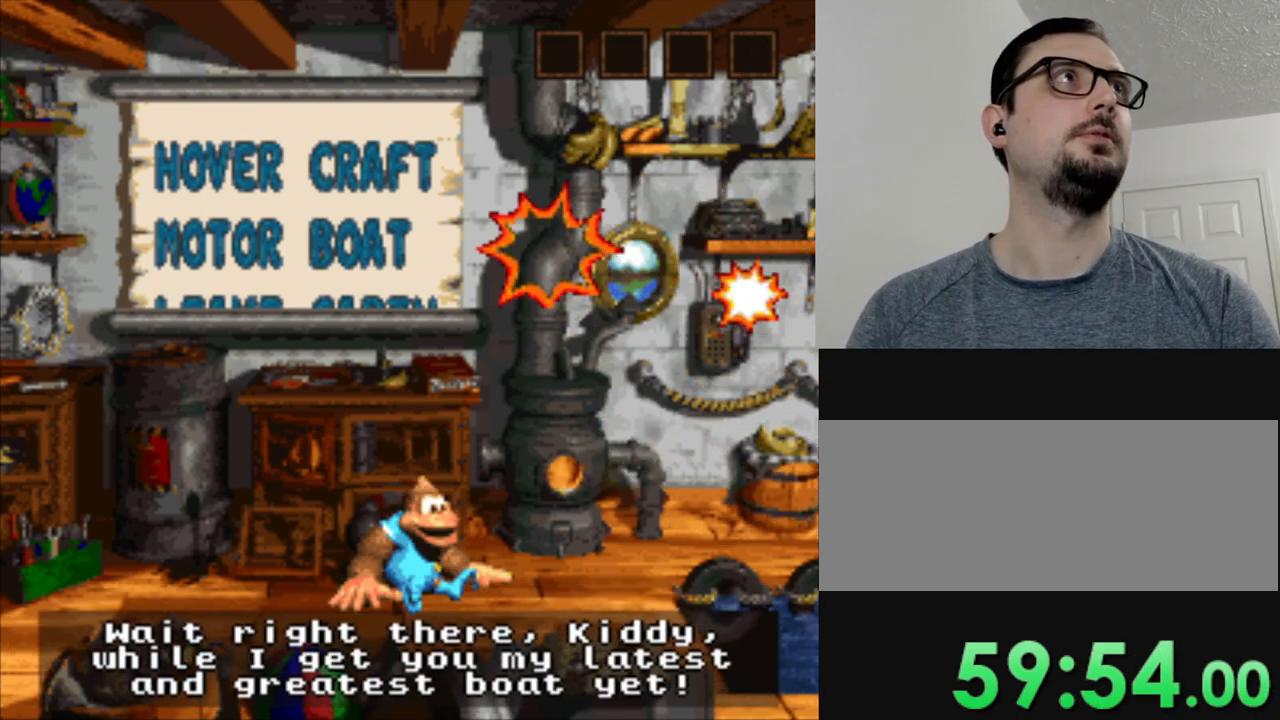
{"buttons": ["B"], "events": [[83, "B", "down"], [166, "B", "up"], [283, "B", "down"], [383, "B", "up"], [483, "B", "down"]]}
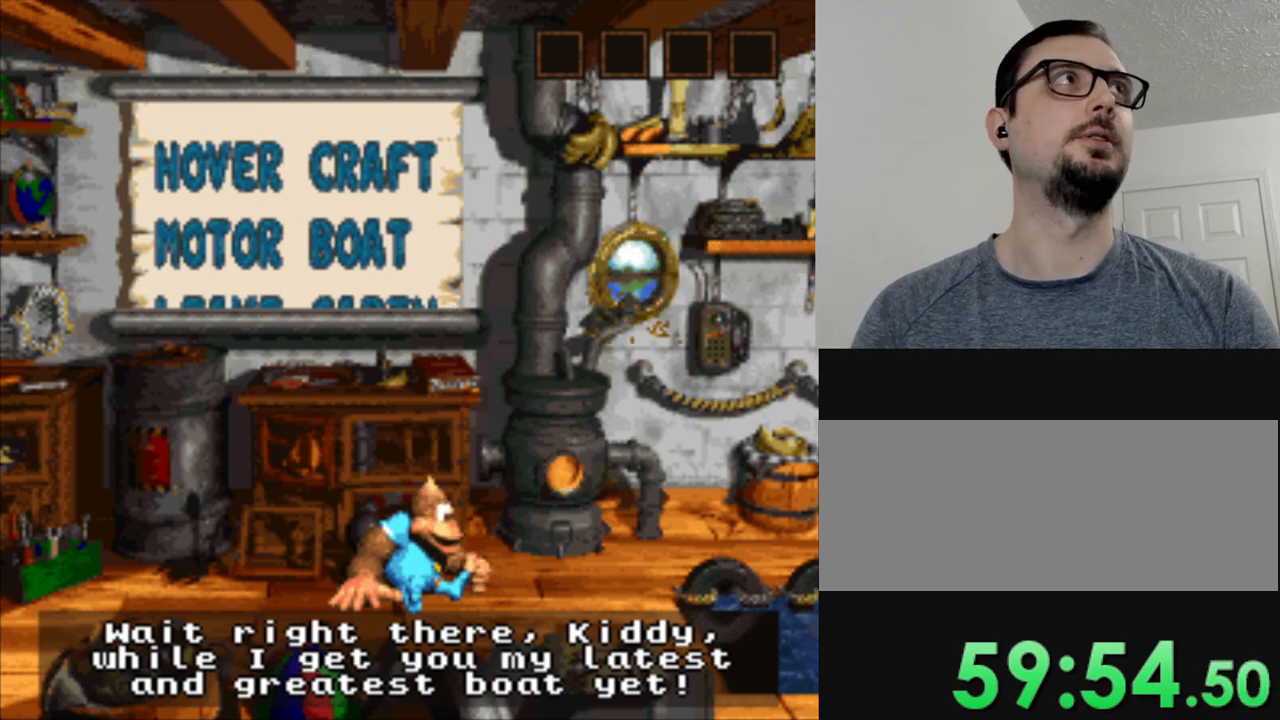
{"buttons": [], "events": [[83, "B", "up"], [184, "B", "down"], [300, "B", "up"], [400, "B", "down"], [501, "B", "up"]]}
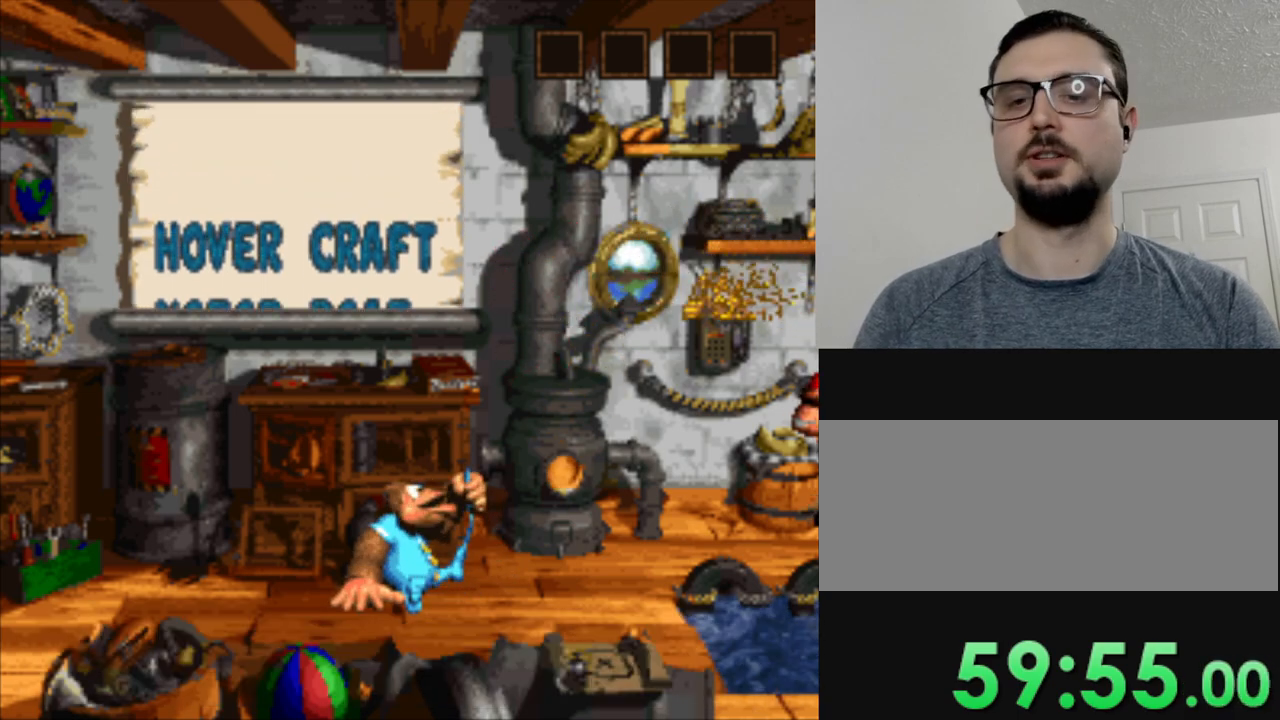
{"buttons": [], "events": [[116, "B", "down"], [183, "B", "up"], [317, "B", "down"], [417, "B", "up"]]}
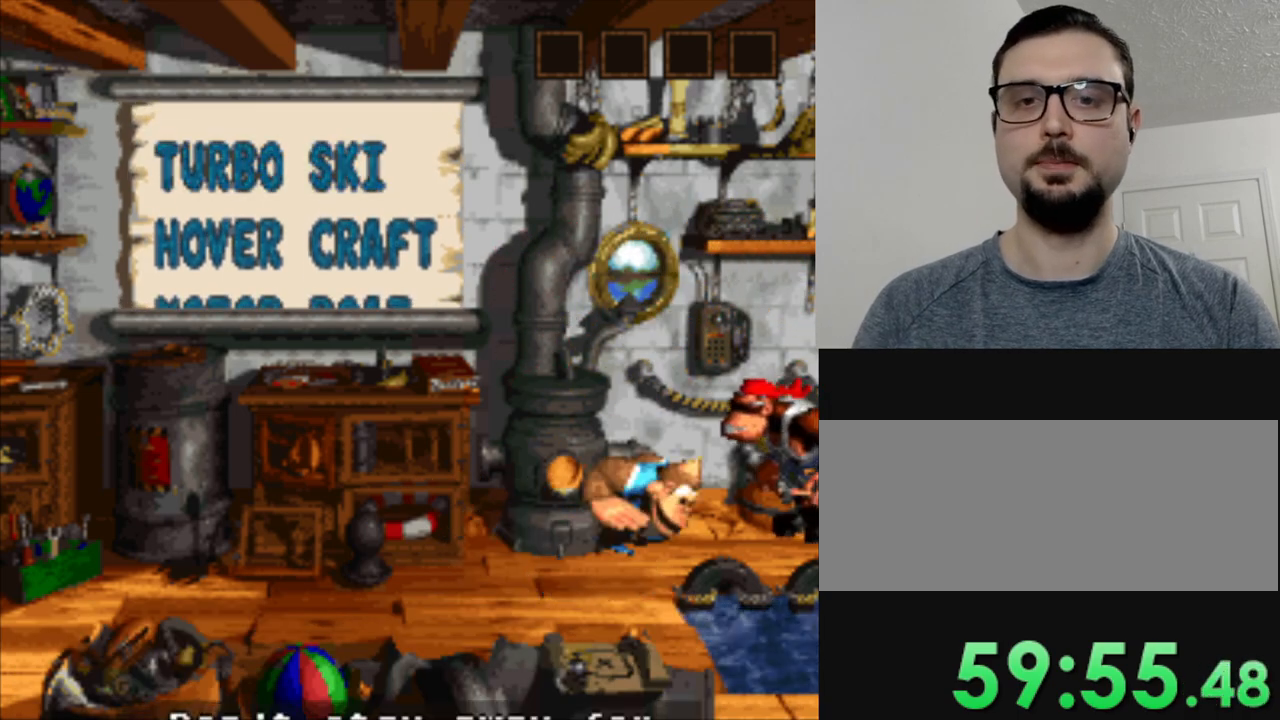
{"buttons": [], "events": [[17, "B", "down"], [134, "B", "up"]]}
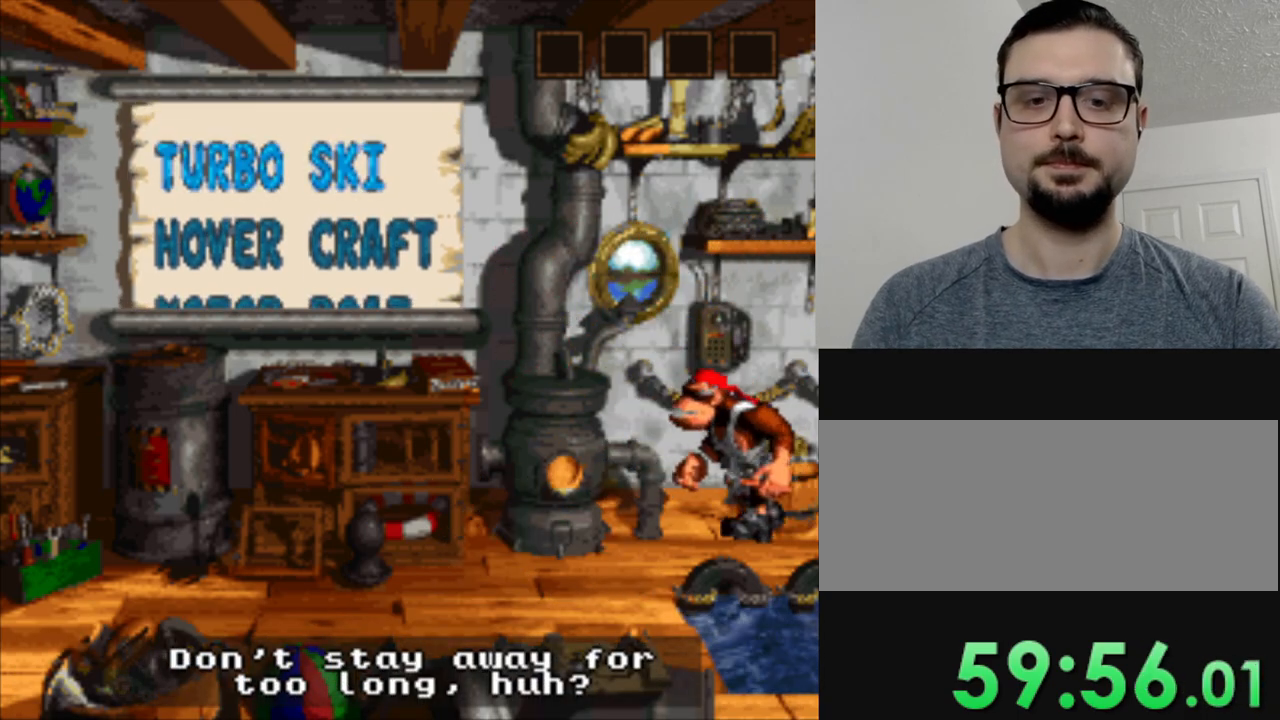
{"buttons": [], "events": [[133, "B", "down"], [233, "B", "up"], [317, "B", "down"], [400, "B", "up"]]}
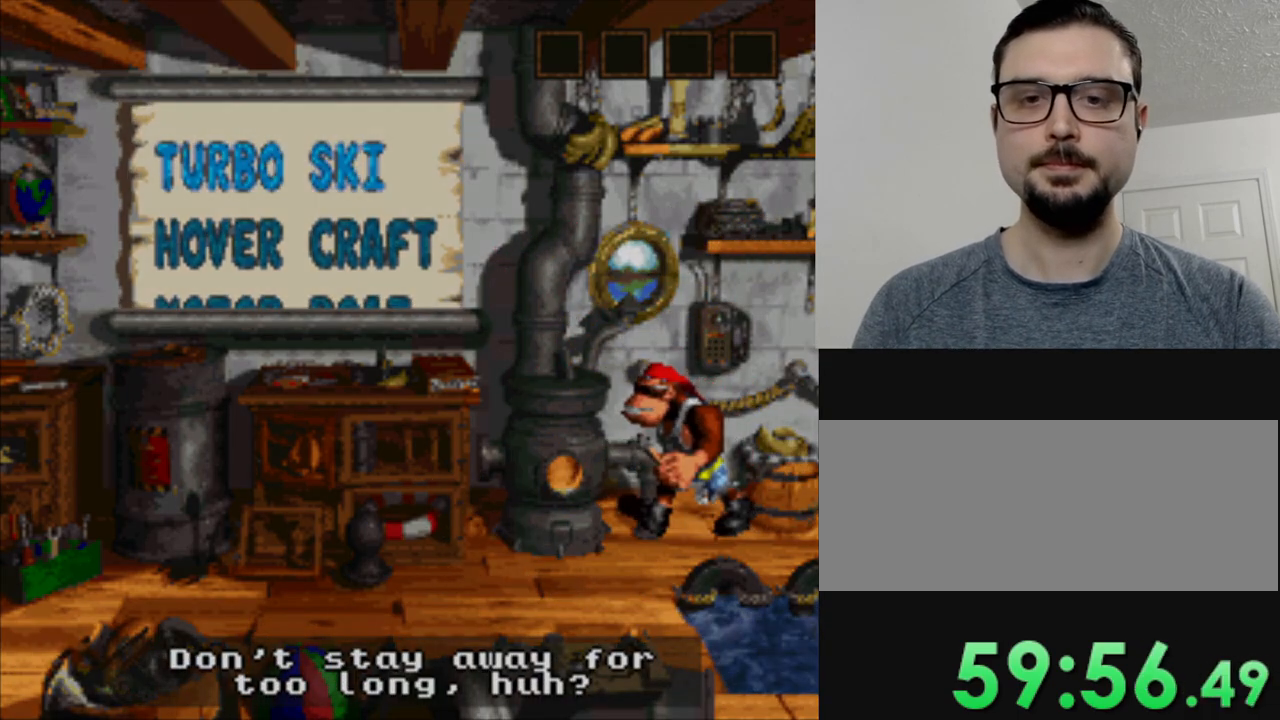
{"buttons": ["B"], "events": [[17, "B", "down"], [100, "B", "up"], [184, "B", "down"], [317, "B", "up"], [400, "B", "down"]]}
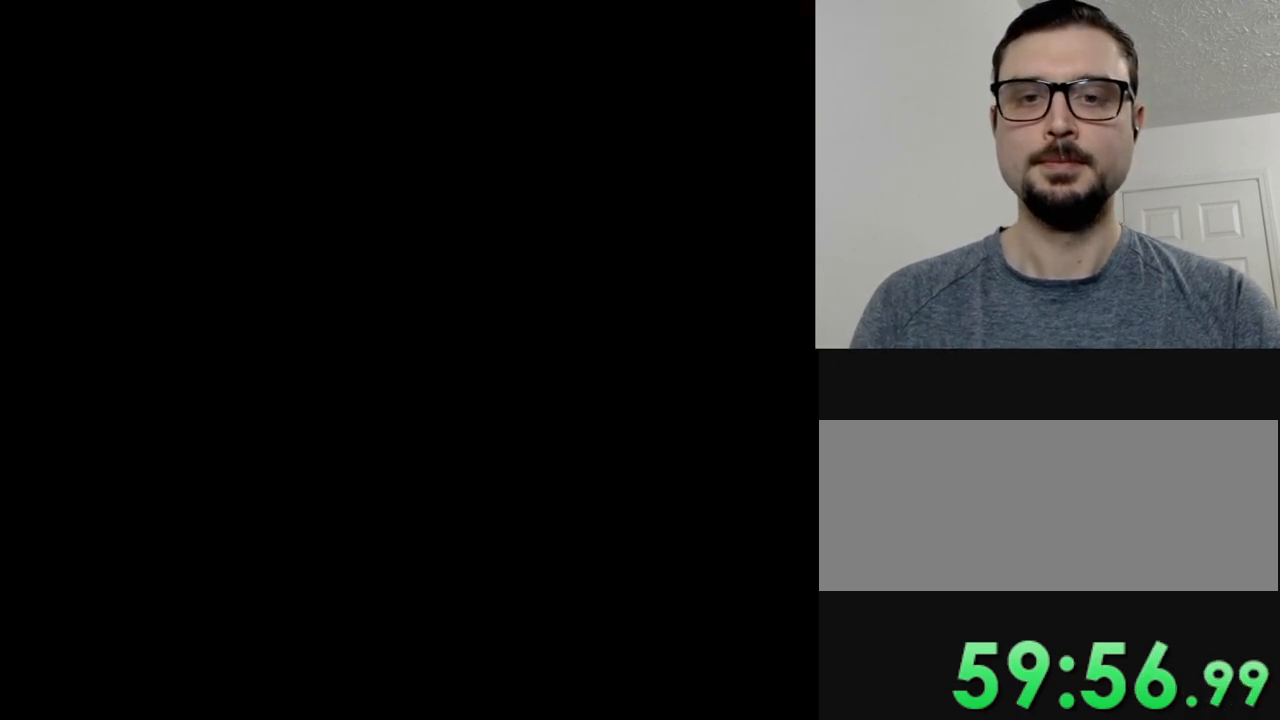
{"buttons": ["Y"], "events": [[16, "B", "up"], [283, "Y", "down"]]}
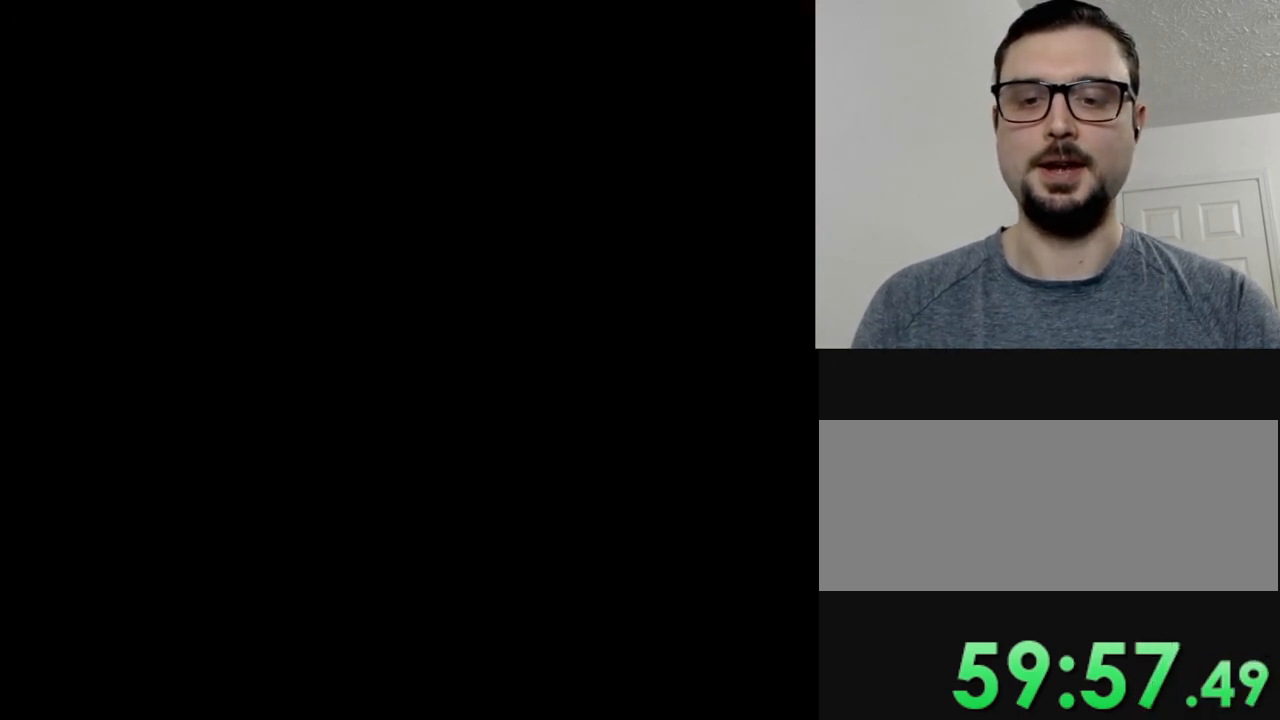
{"buttons": ["Y"], "events": []}
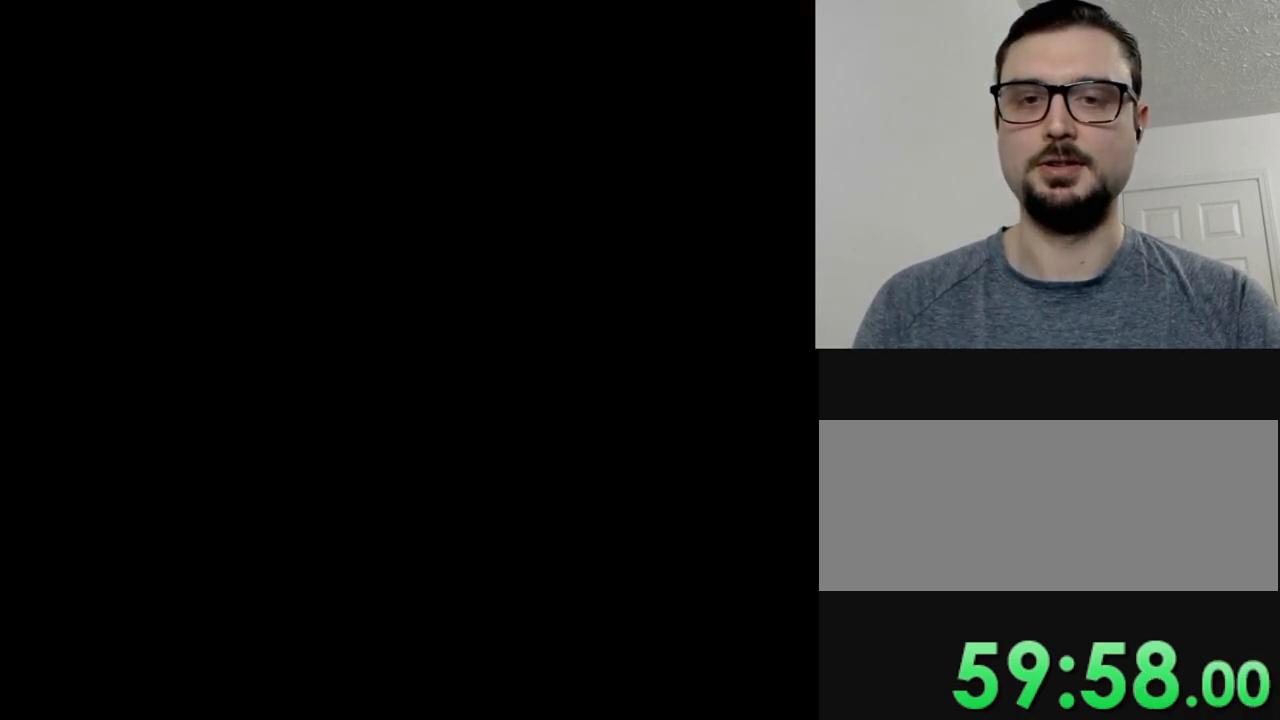
{"buttons": ["Y"], "events": []}
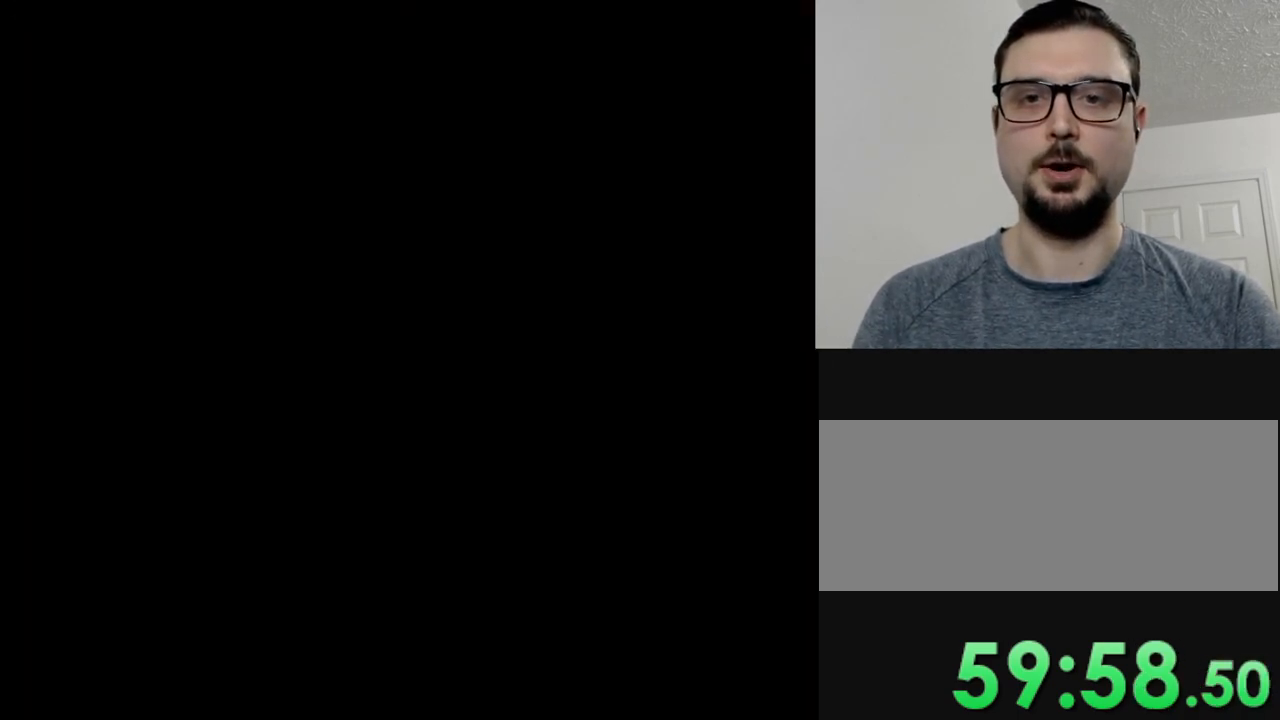
{"buttons": ["Y"], "events": []}
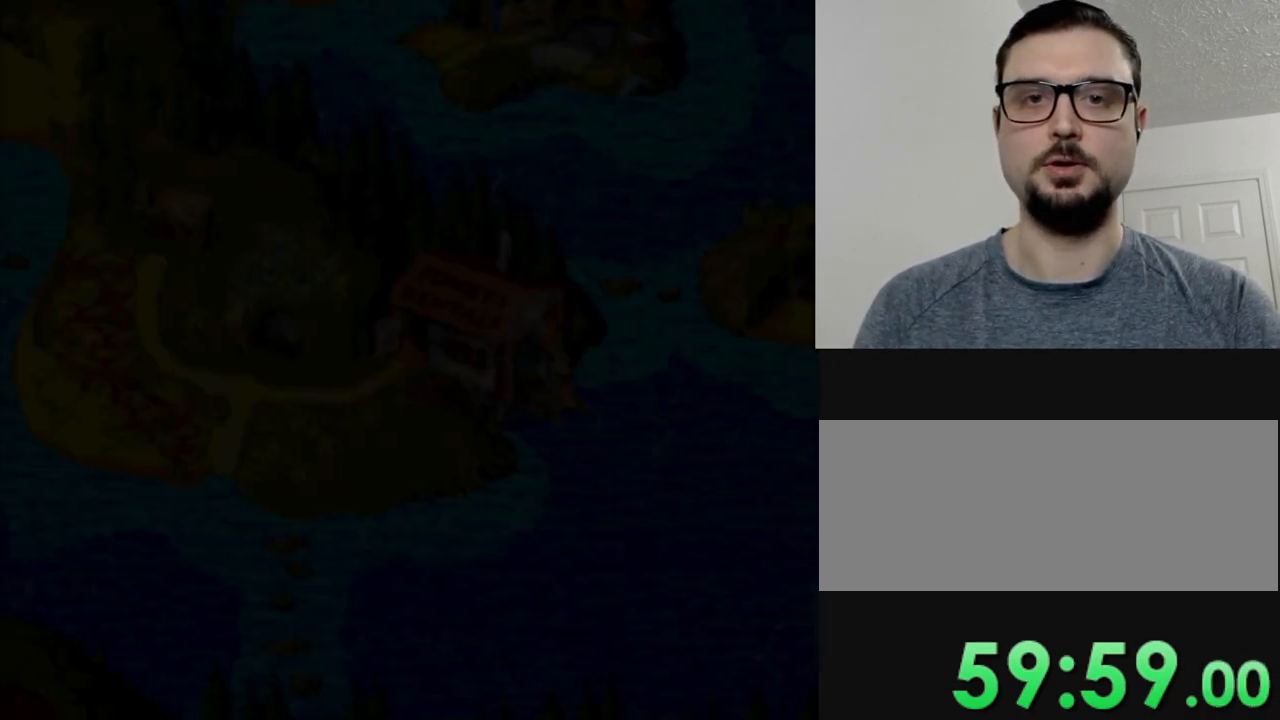
{"buttons": ["Y"], "events": []}
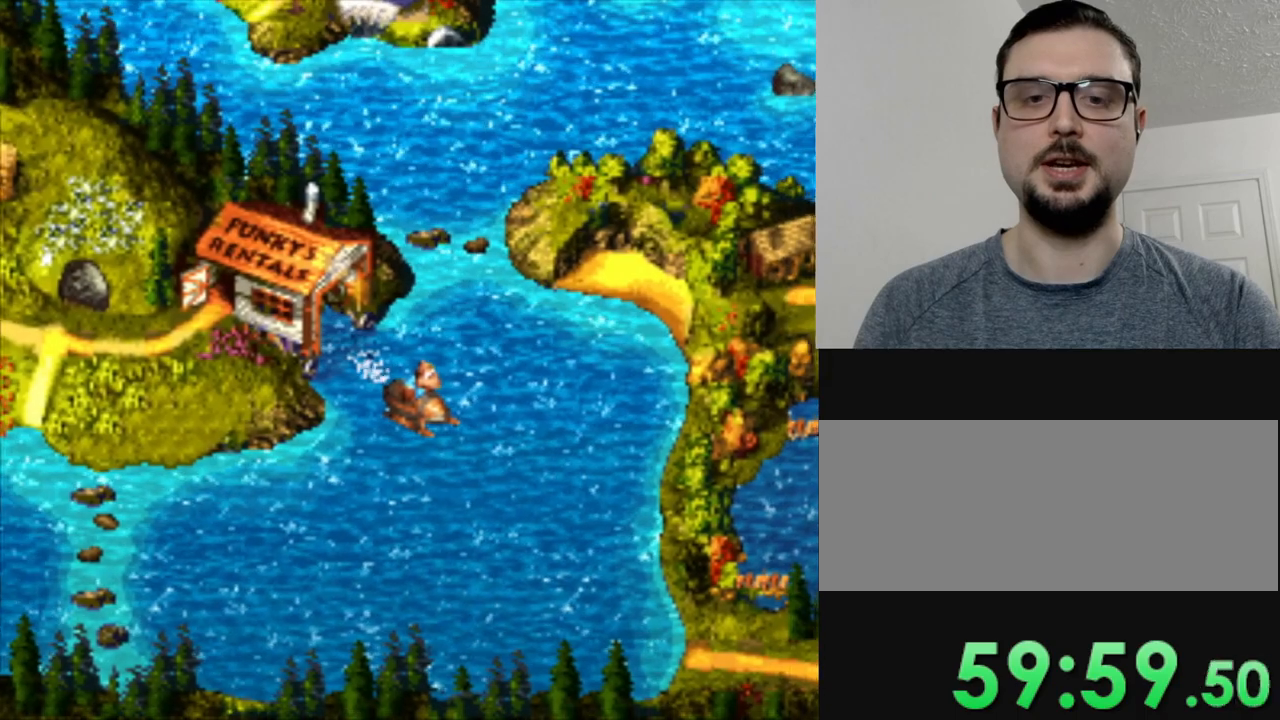
{"buttons": ["Y"], "events": [[167, "DPAD_LEFT", "down"], [484, "DPAD_LEFT", "up"]]}
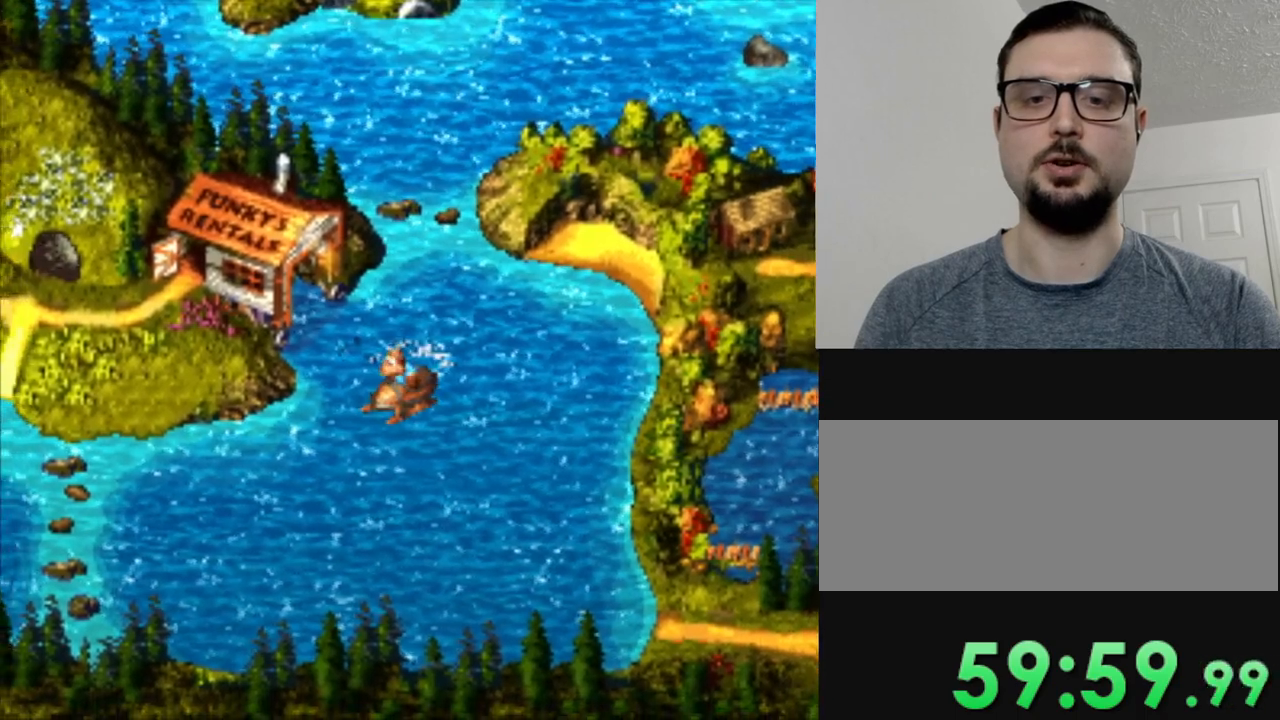
{"buttons": ["Y", "DPAD_UP"], "events": [[50, "DPAD_UP", "down"]]}
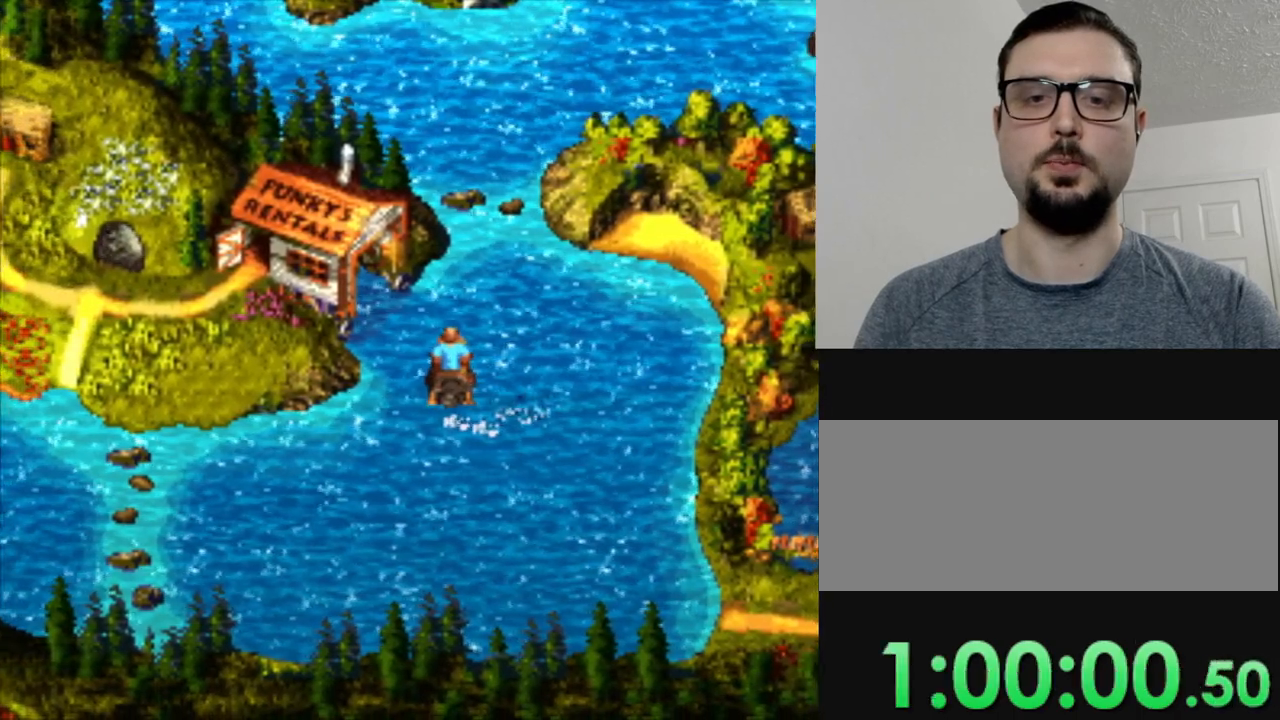
{"buttons": ["Y", "DPAD_UP"], "events": [[17, "DPAD_RIGHT", "down"], [33, "DPAD_UP", "up"], [184, "DPAD_UP", "down"], [250, "DPAD_RIGHT", "up"]]}
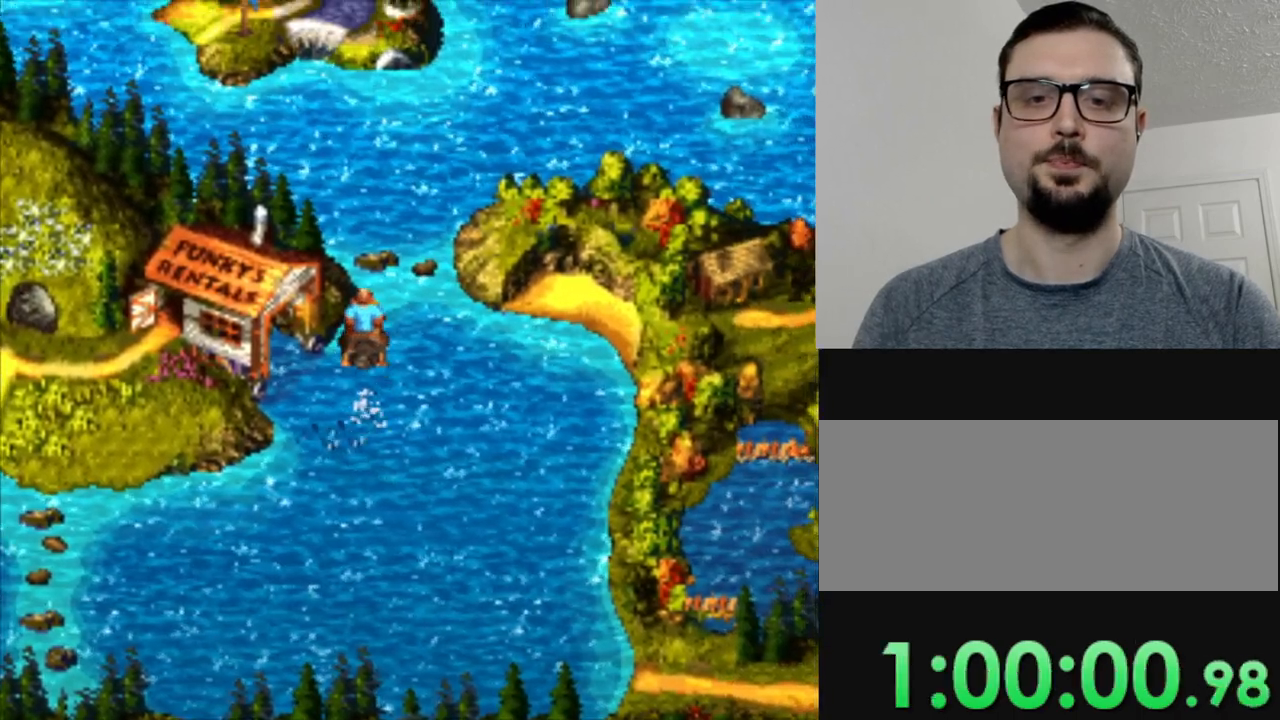
{"buttons": ["Y", "DPAD_UP"], "events": [[116, "DPAD_RIGHT", "down"], [133, "DPAD_UP", "up"], [300, "DPAD_UP", "down"], [333, "DPAD_RIGHT", "up"]]}
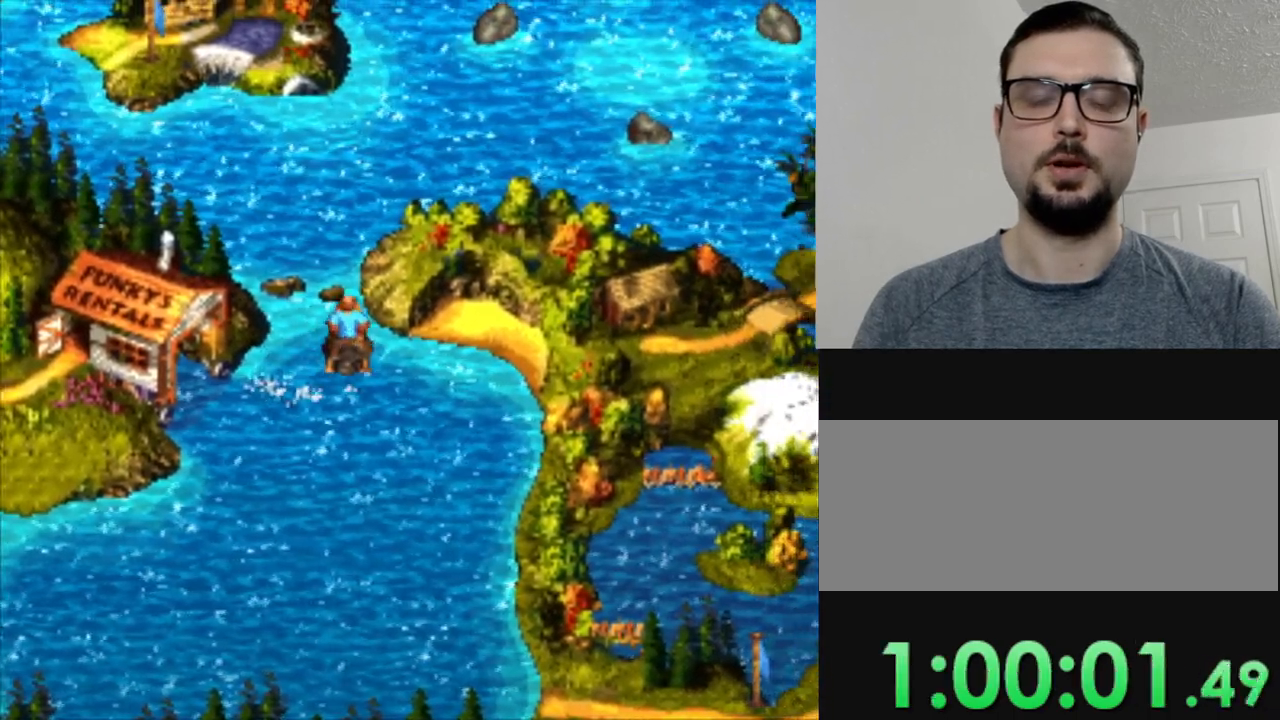
{"buttons": ["Y", "DPAD_UP", "DPAD_LEFT"], "events": [[84, "DPAD_LEFT", "down"], [251, "DPAD_UP", "up"], [434, "DPAD_UP", "down"]]}
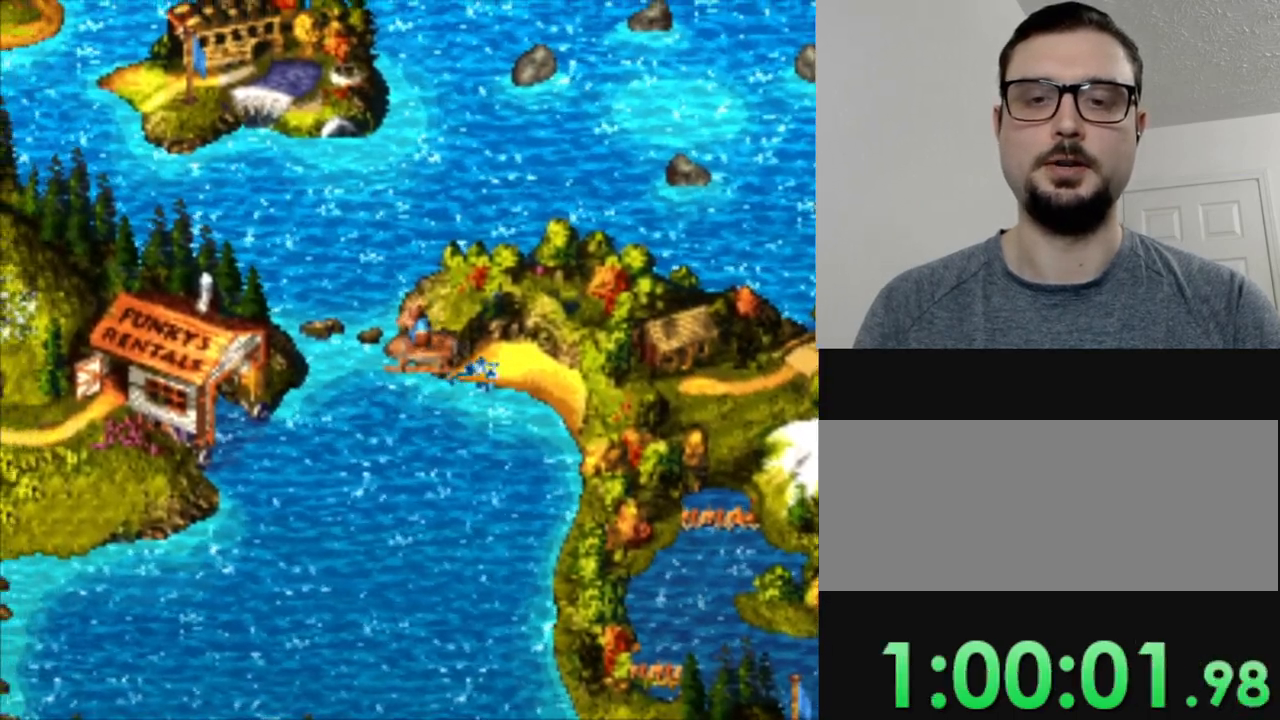
{"buttons": ["Y", "DPAD_LEFT"], "events": [[217, "DPAD_UP", "up"]]}
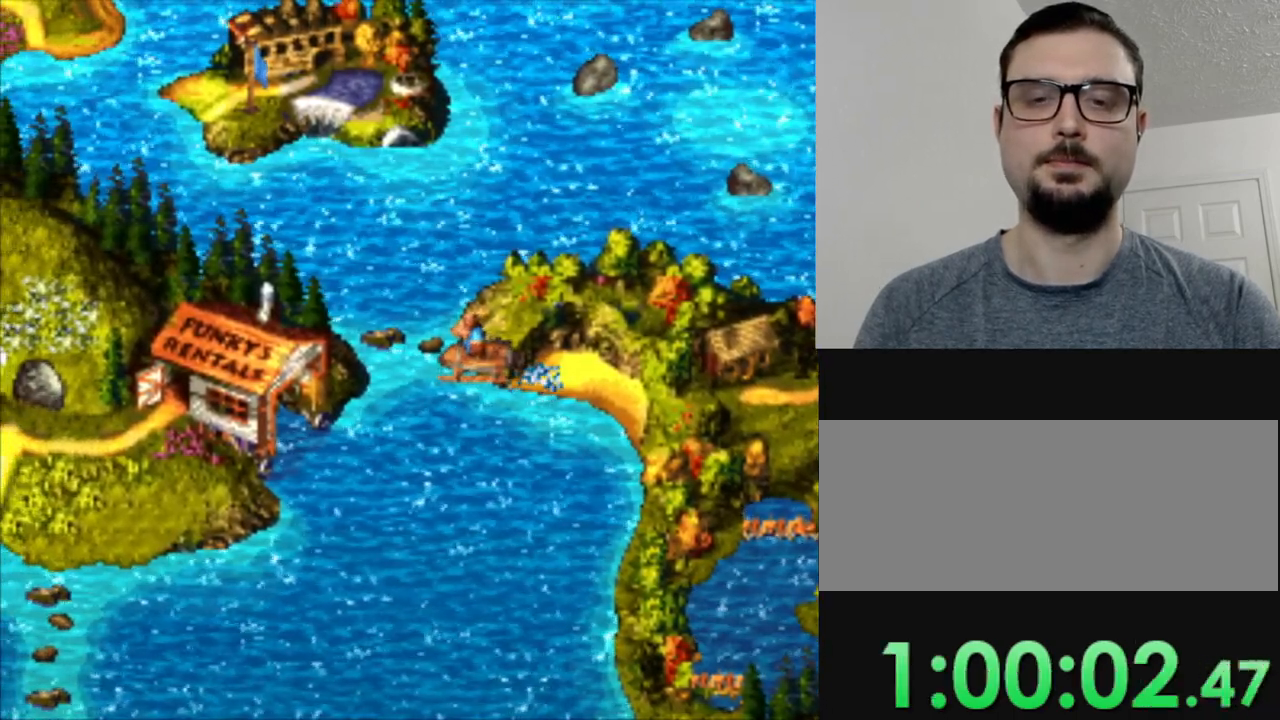
{"buttons": ["Y", "DPAD_UP"], "events": [[401, "DPAD_UP", "down"], [434, "DPAD_LEFT", "up"]]}
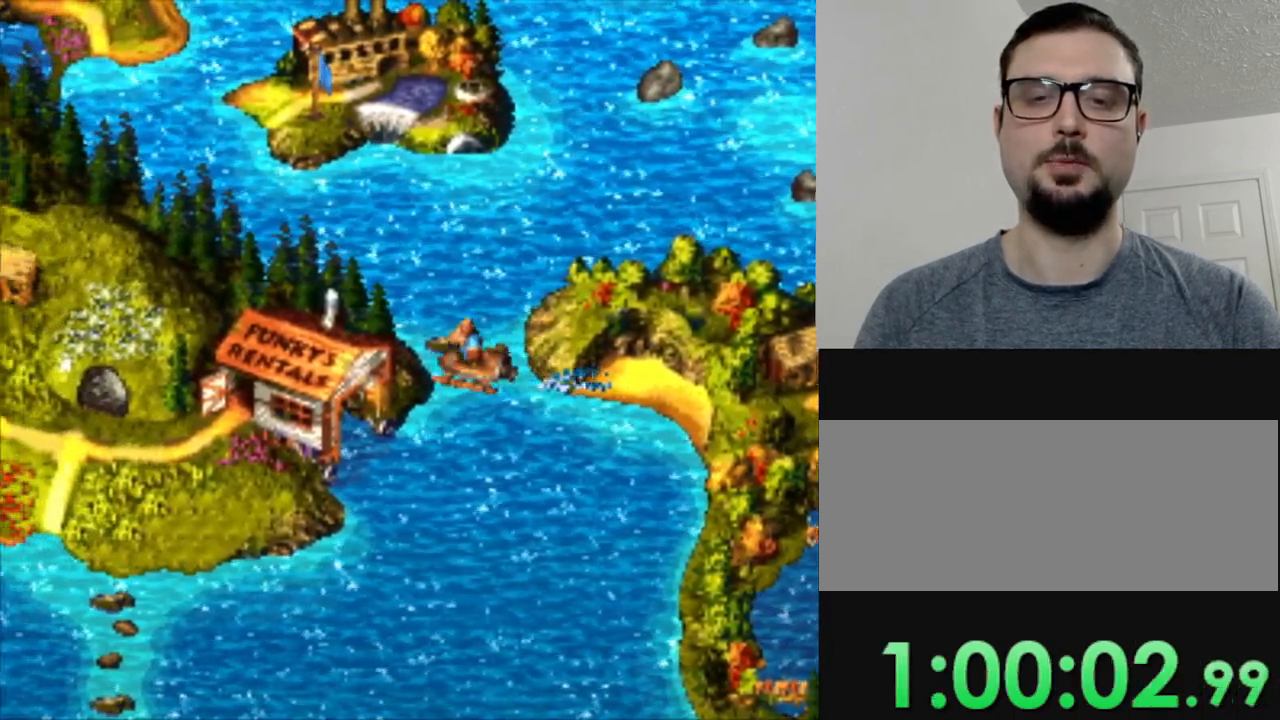
{"buttons": ["Y", "DPAD_UP", "DPAD_RIGHT"], "events": [[350, "DPAD_RIGHT", "down"], [367, "DPAD_UP", "up"], [500, "DPAD_UP", "down"]]}